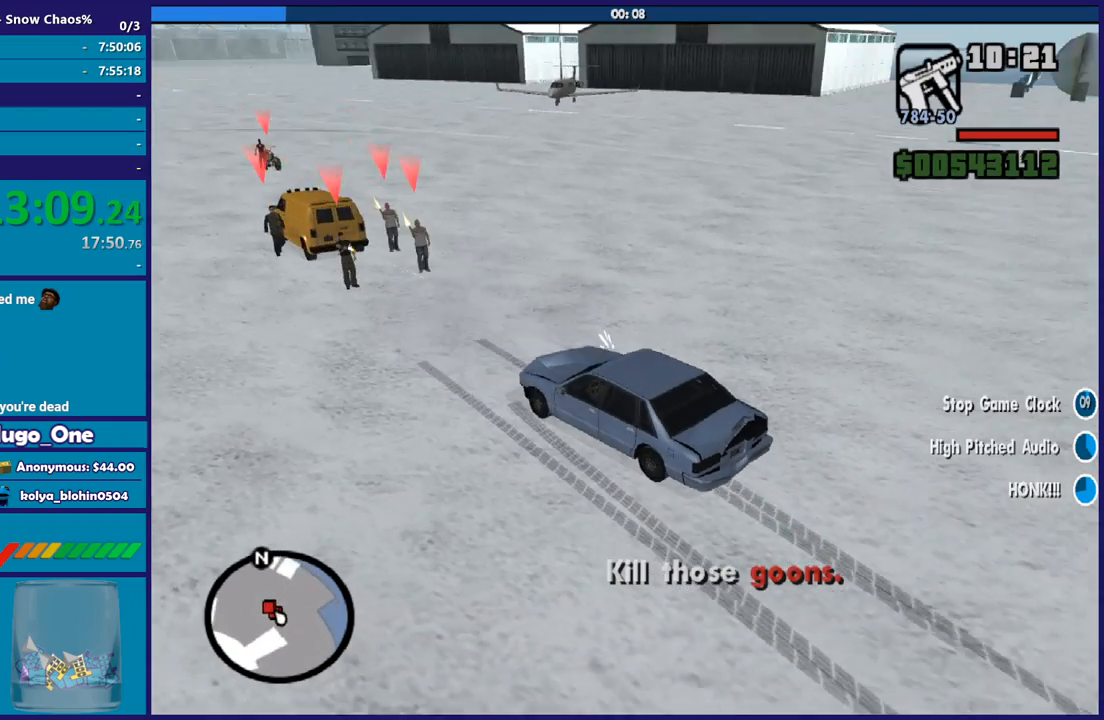
Gameplay with a controller (Xbox layout); each line is a JSON object with the inputs held at the frame after it. "events" lists button and stick changes between this image and that frame as [ms after this image, input, new state], when the widget could be followed in between. This document gives stick clicks only as held states, not as events. Not read: L1 R1.
{"buttons": ["L2"], "left_stick": "center", "right_stick": "left"}
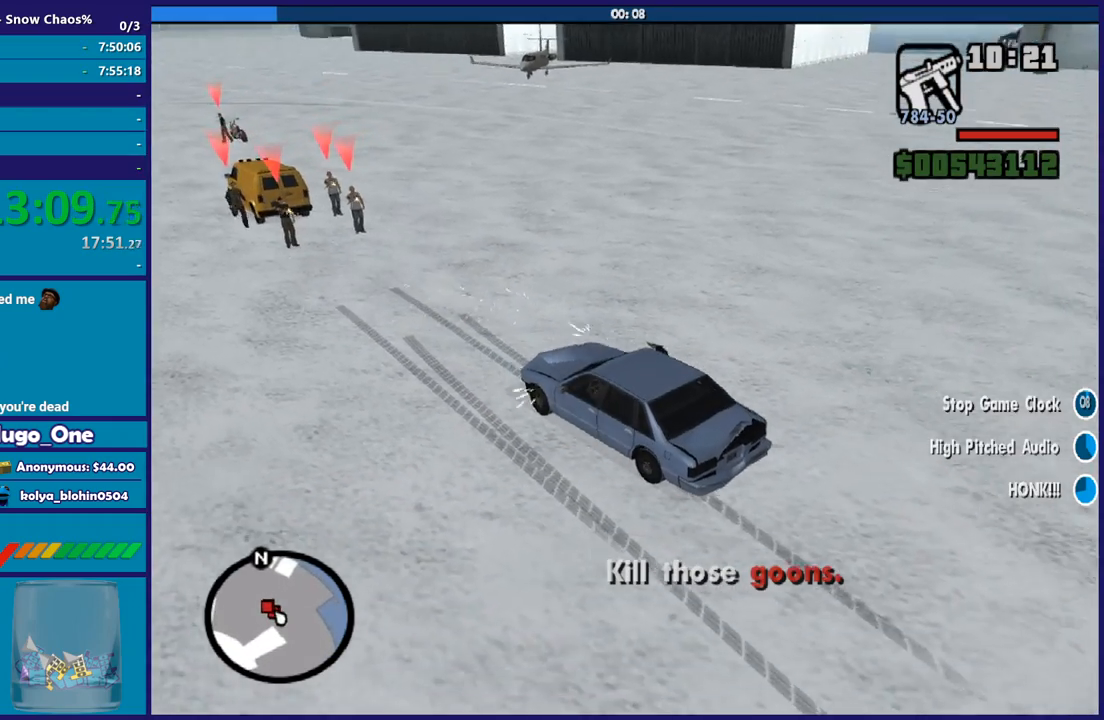
{"buttons": ["L2", "R2"], "left_stick": "center", "right_stick": "up-left", "events": [[66, "left_stick", "down"], [267, "left_stick", "center"], [333, "right_stick", "up-left"], [433, "R2", "down"]]}
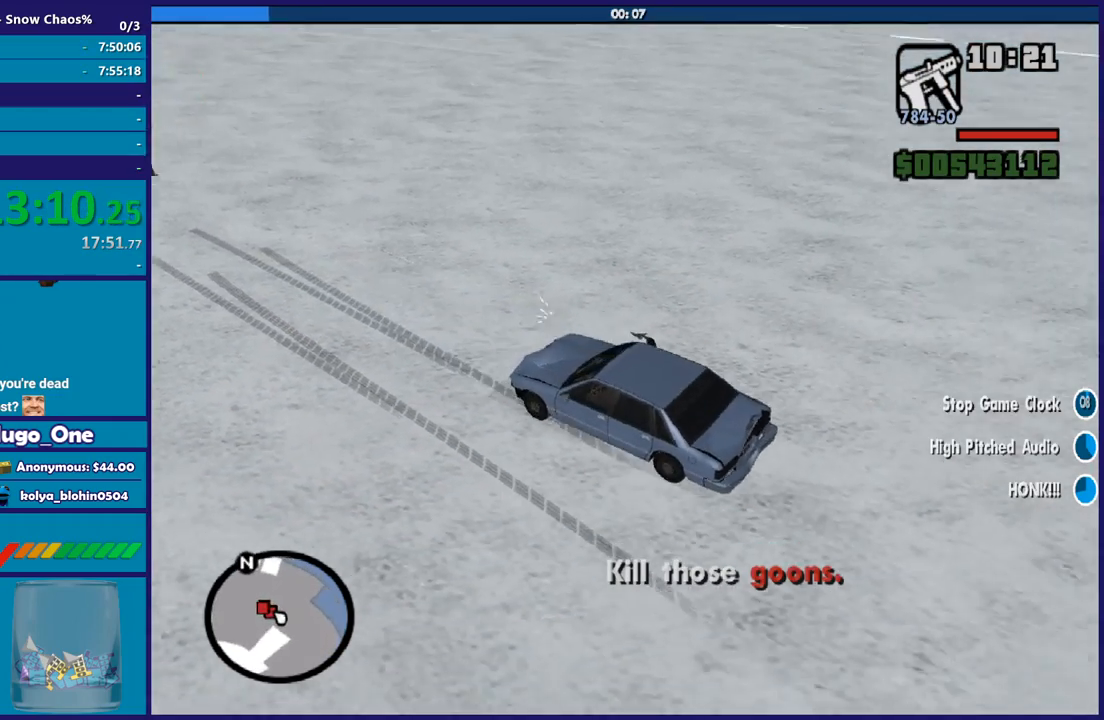
{"buttons": ["R2"], "left_stick": "center", "right_stick": "up-left", "events": [[34, "L2", "up"]]}
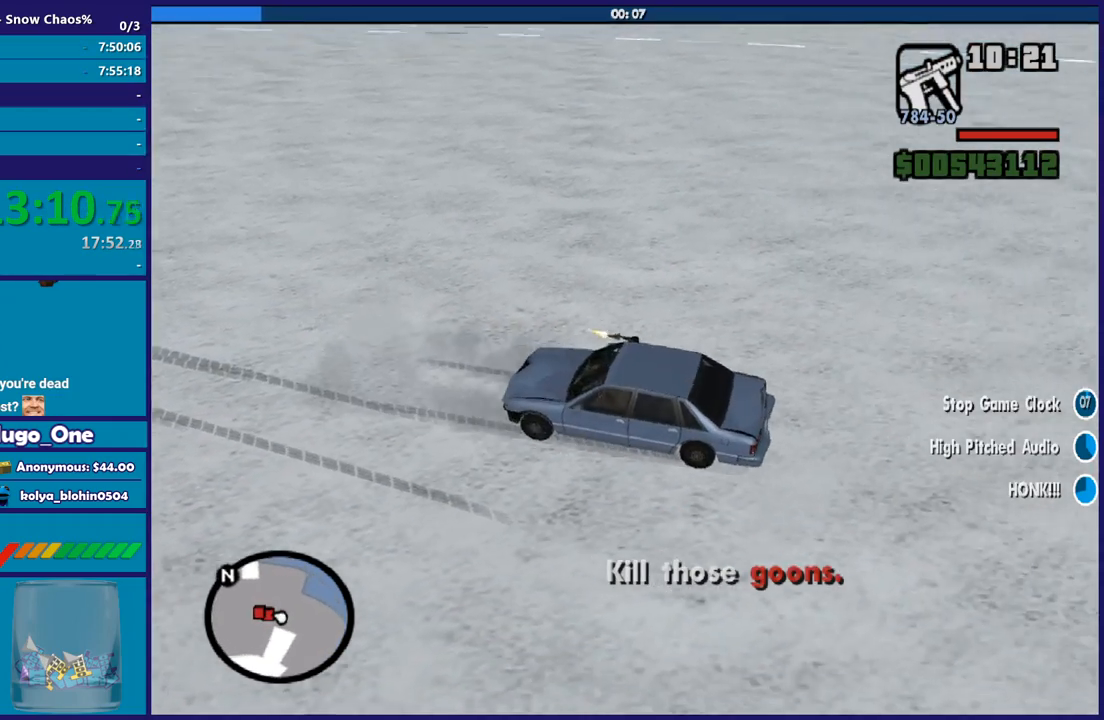
{"buttons": ["Y"], "left_stick": "center", "right_stick": "center", "events": [[333, "right_stick", "center"], [433, "Y", "down"], [500, "R2", "up"]]}
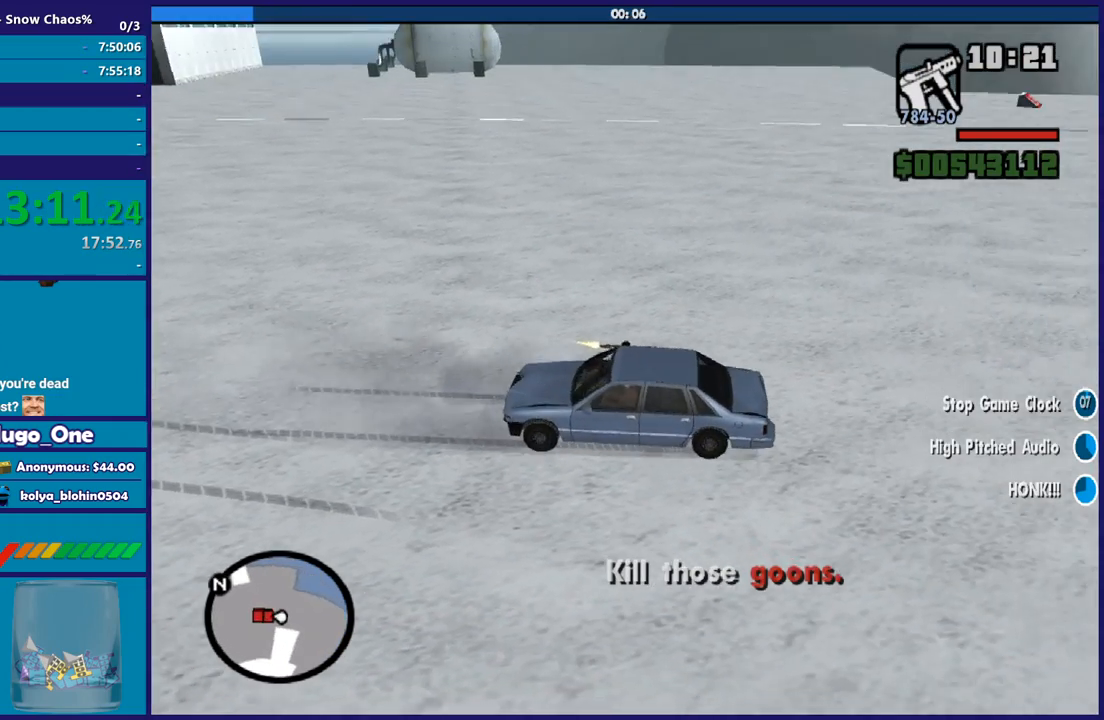
{"buttons": ["Y"], "left_stick": "left", "right_stick": "center", "events": [[67, "Y", "up"], [100, "left_stick", "down-left"], [134, "Y", "down"], [267, "Y", "up"], [334, "Y", "down"], [334, "left_stick", "center"], [434, "Y", "up"], [434, "left_stick", "left"], [501, "Y", "down"]]}
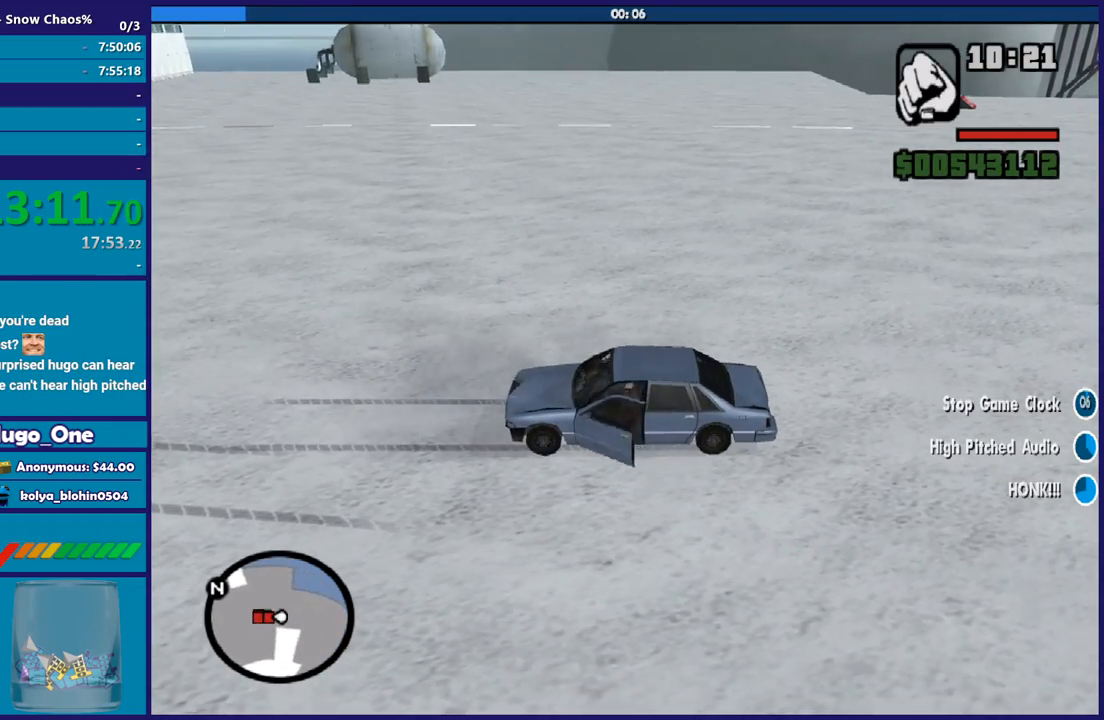
{"buttons": [], "left_stick": "down-left", "right_stick": "left", "events": [[100, "Y", "up"], [233, "right_stick", "down-left"], [267, "left_stick", "down-left"], [400, "right_stick", "left"]]}
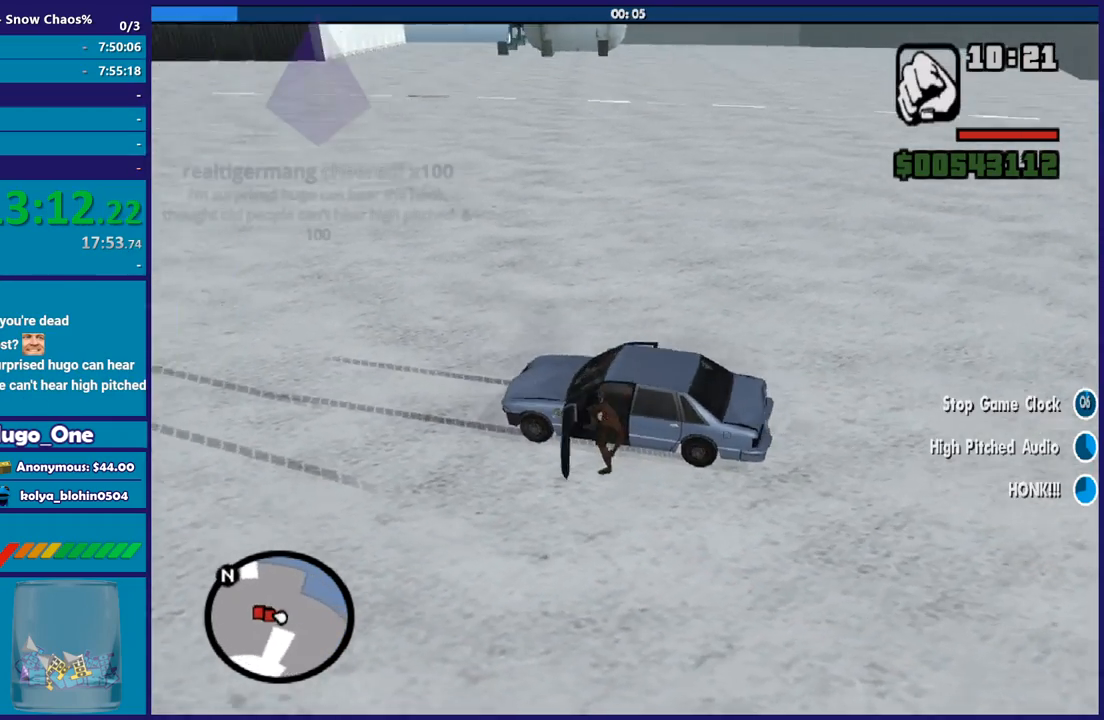
{"buttons": [], "left_stick": "down-left", "right_stick": "left", "events": []}
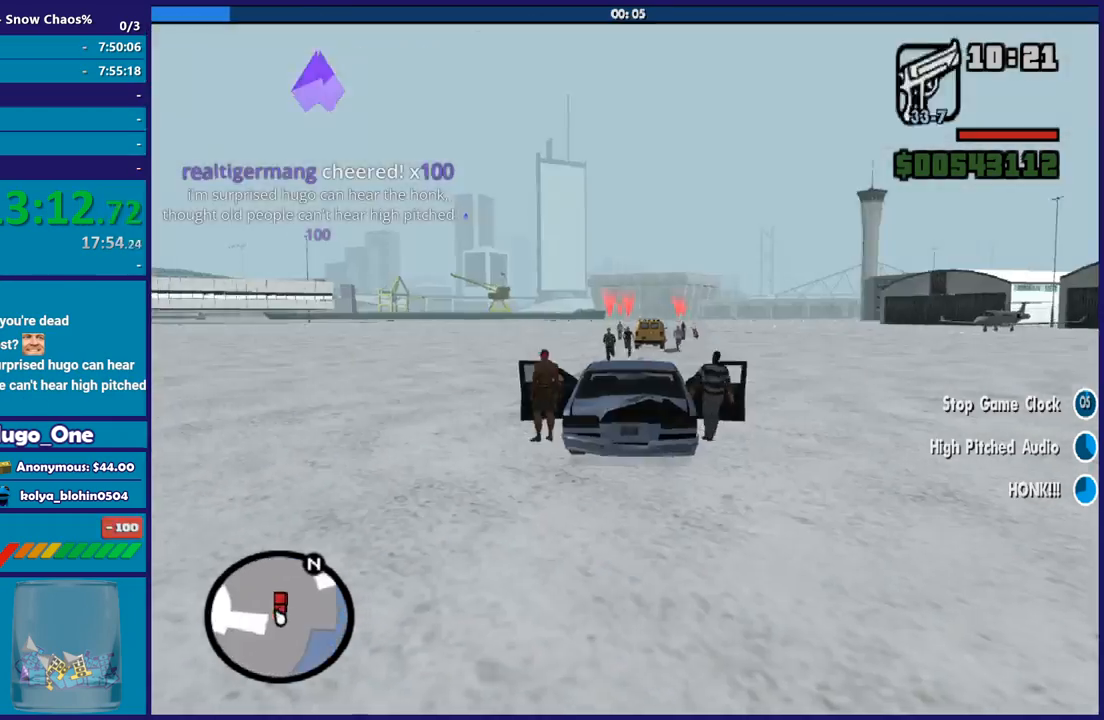
{"buttons": [], "left_stick": "left", "right_stick": "down-right", "events": [[100, "right_stick", "center"], [333, "left_stick", "left"], [367, "right_stick", "down-right"]]}
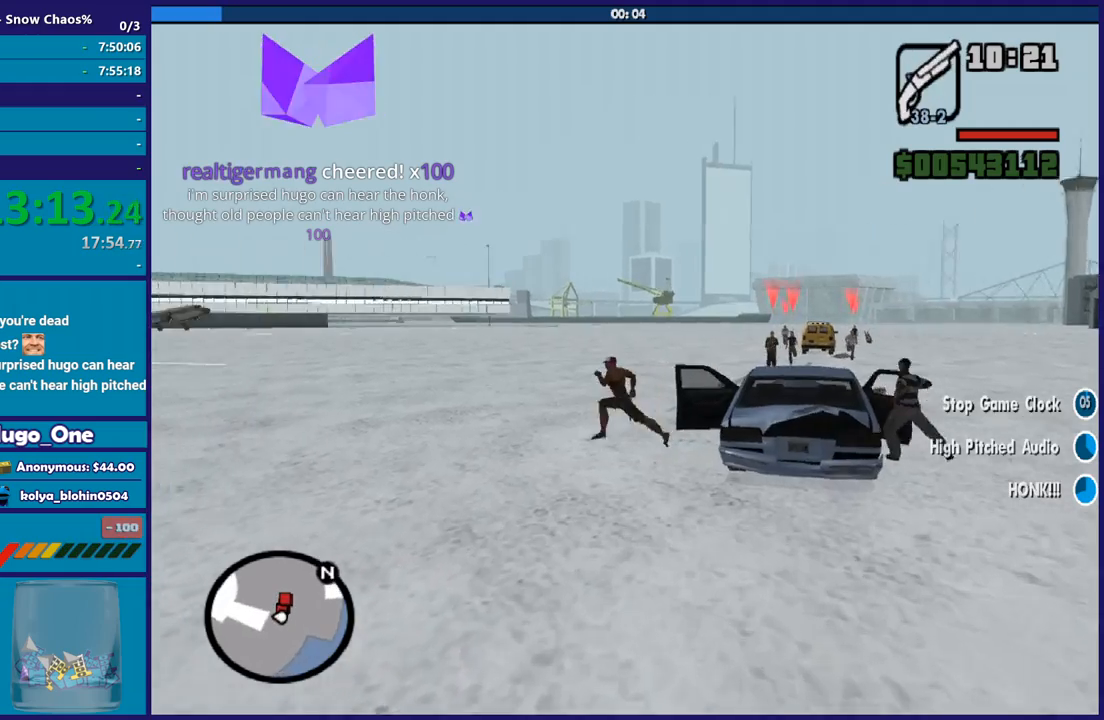
{"buttons": [], "left_stick": "center", "right_stick": "down-right", "events": [[67, "left_stick", "up-left"], [267, "left_stick", "up"], [501, "left_stick", "center"]]}
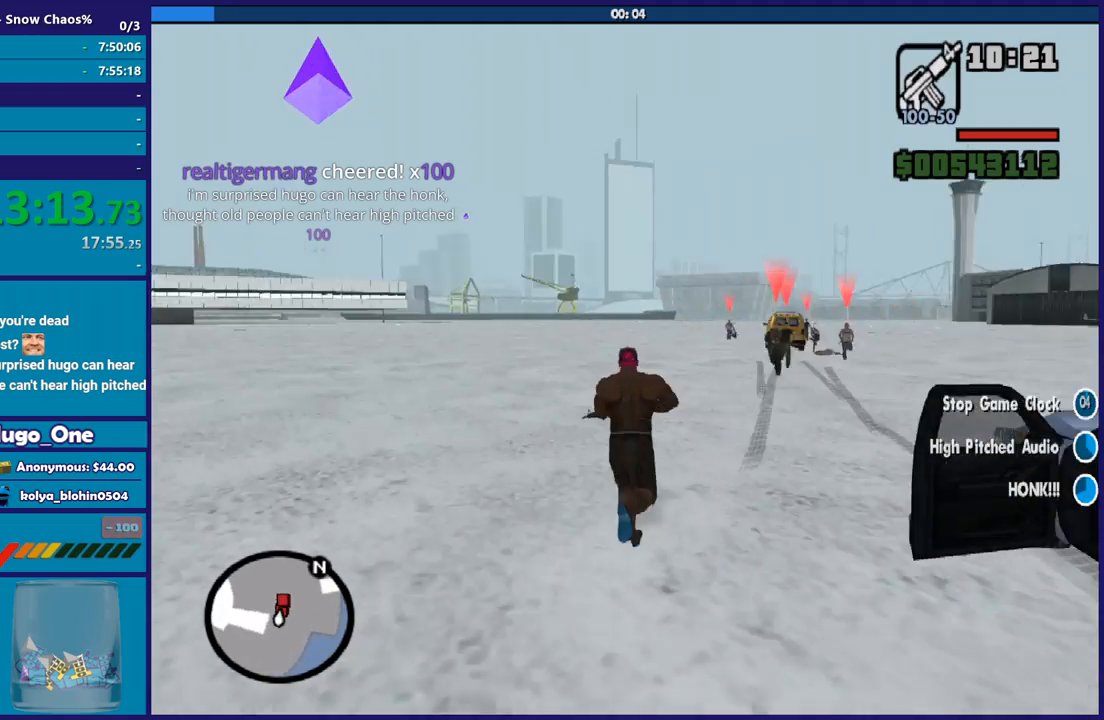
{"buttons": [], "left_stick": "center", "right_stick": "center", "events": [[166, "left_stick", "up"], [300, "right_stick", "center"], [367, "left_stick", "center"]]}
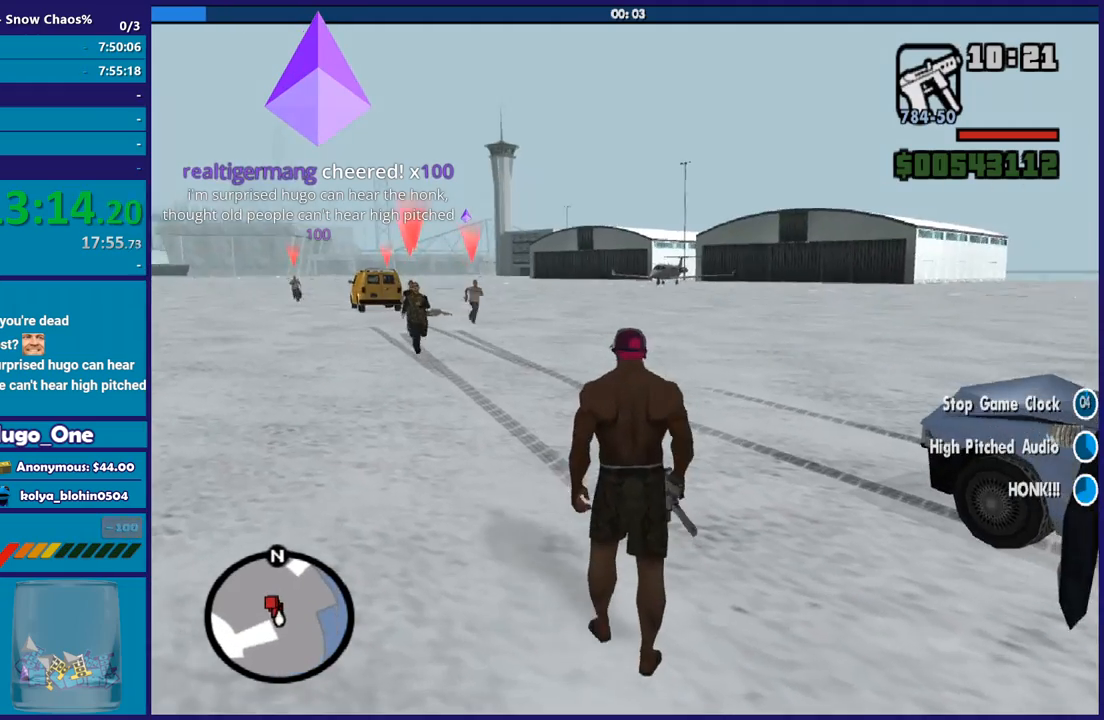
{"buttons": ["L2", "R2"], "left_stick": "center", "right_stick": "center", "events": [[34, "L2", "down"], [67, "R2", "down"], [334, "left_stick", "left"], [401, "left_stick", "center"]]}
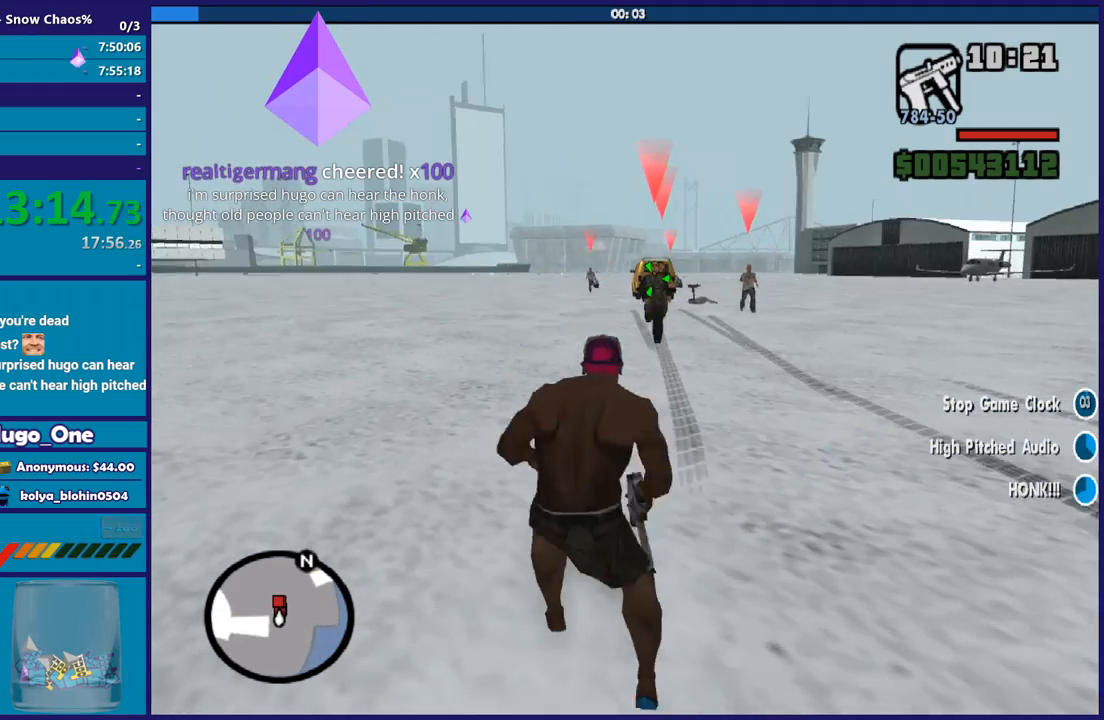
{"buttons": ["L2", "R2"], "left_stick": "center", "right_stick": "center", "events": []}
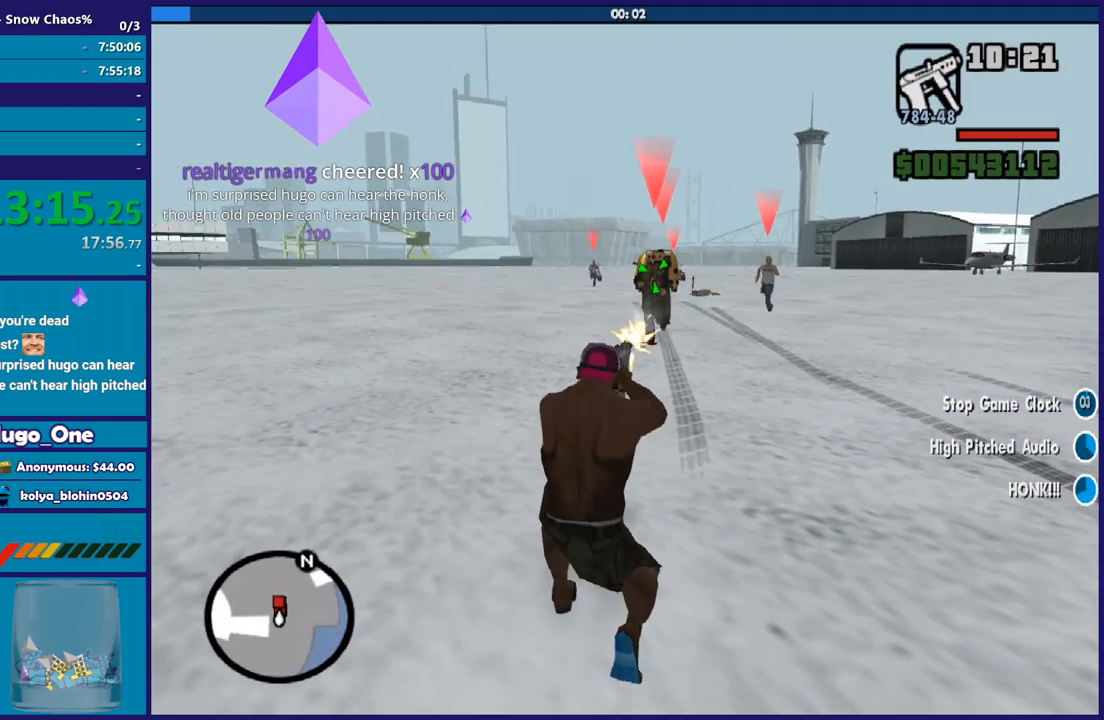
{"buttons": ["L2", "R2"], "left_stick": "center", "right_stick": "center", "events": []}
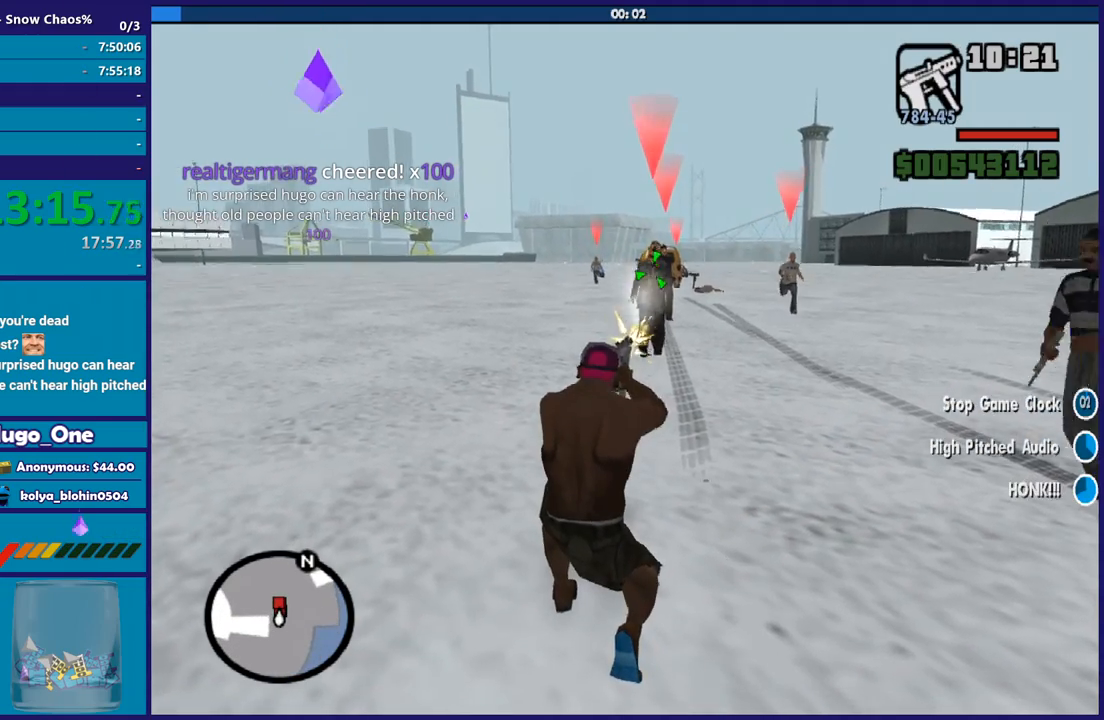
{"buttons": ["L2", "R2"], "left_stick": "center", "right_stick": "center", "events": []}
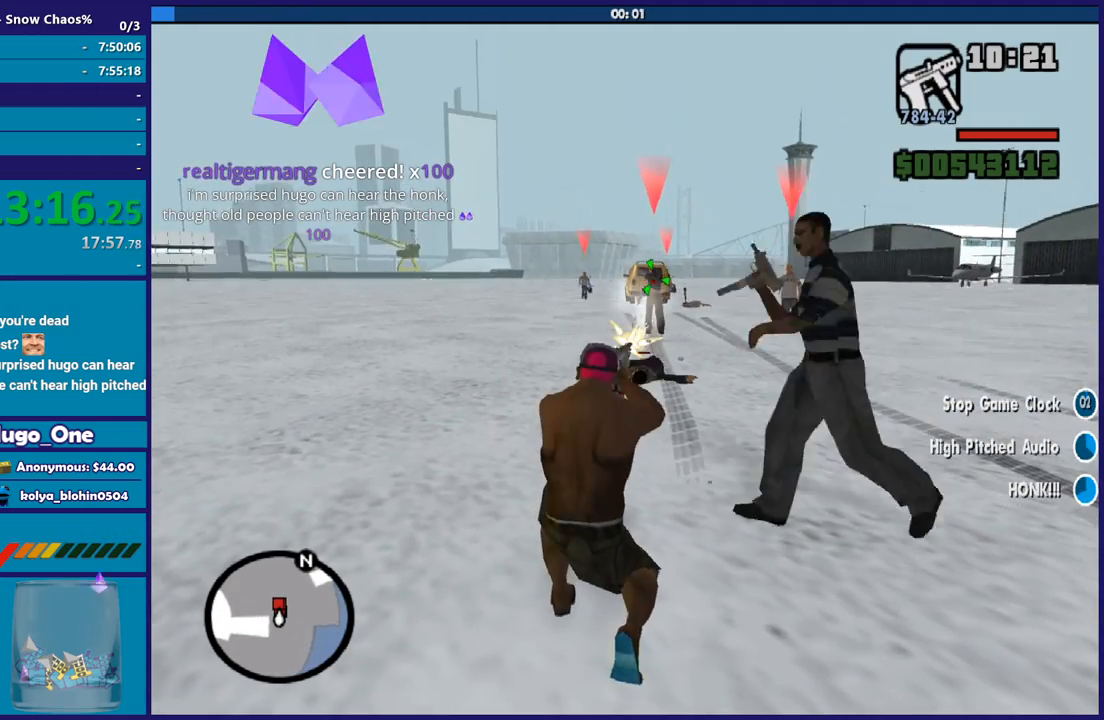
{"buttons": ["L2", "R2"], "left_stick": "center", "right_stick": "center", "events": []}
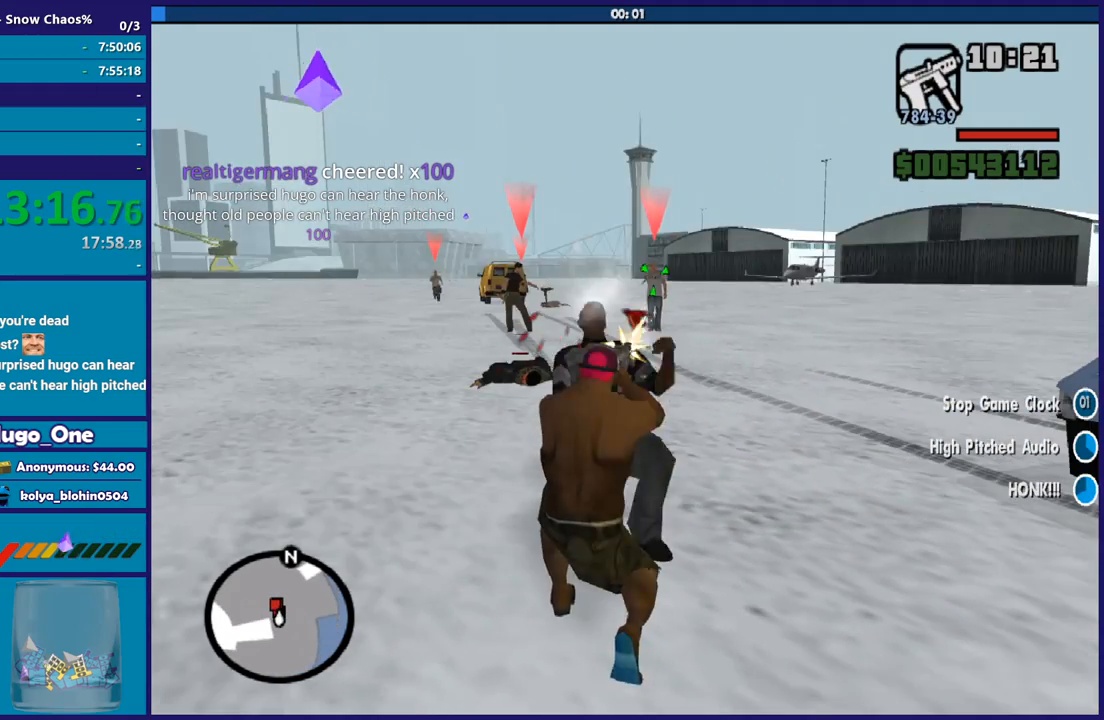
{"buttons": ["L2", "R2"], "left_stick": "center", "right_stick": "center", "events": []}
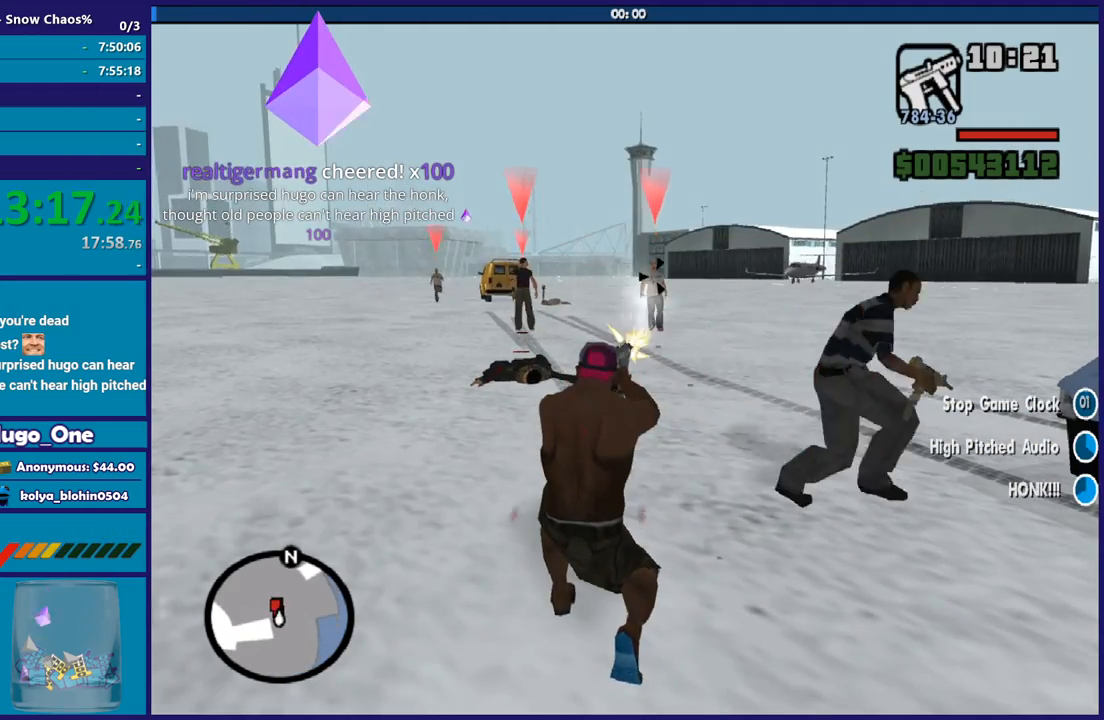
{"buttons": ["L2", "R2"], "left_stick": "center", "right_stick": "center", "events": []}
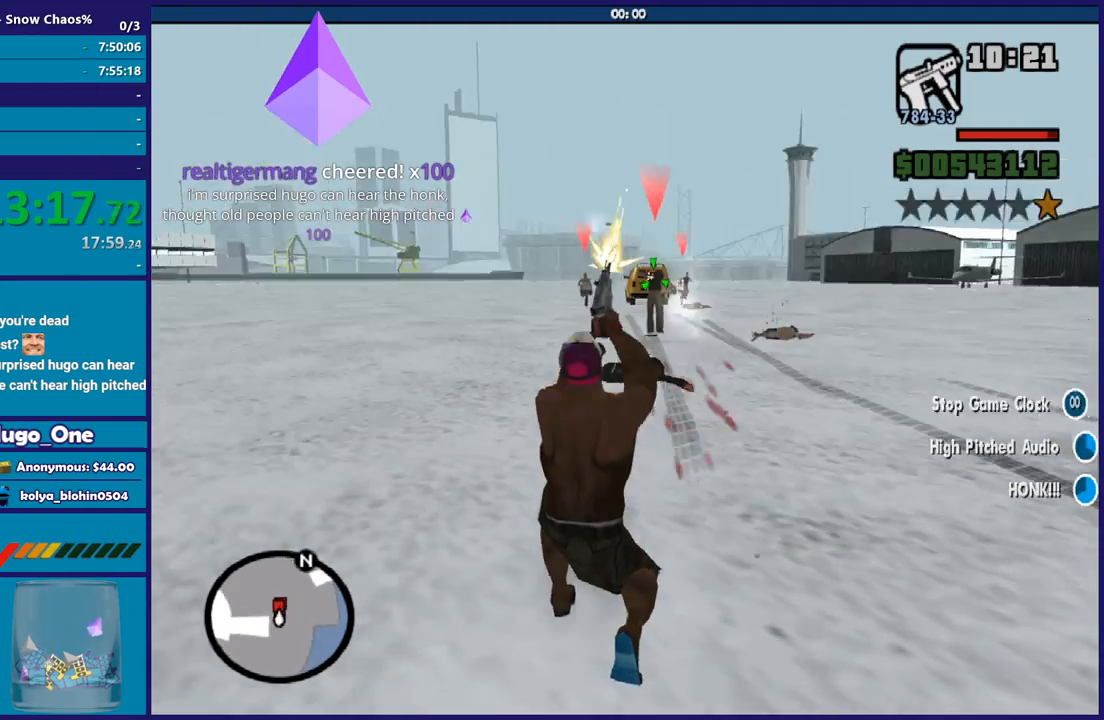
{"buttons": ["L2", "R2"], "left_stick": "center", "right_stick": "center", "events": []}
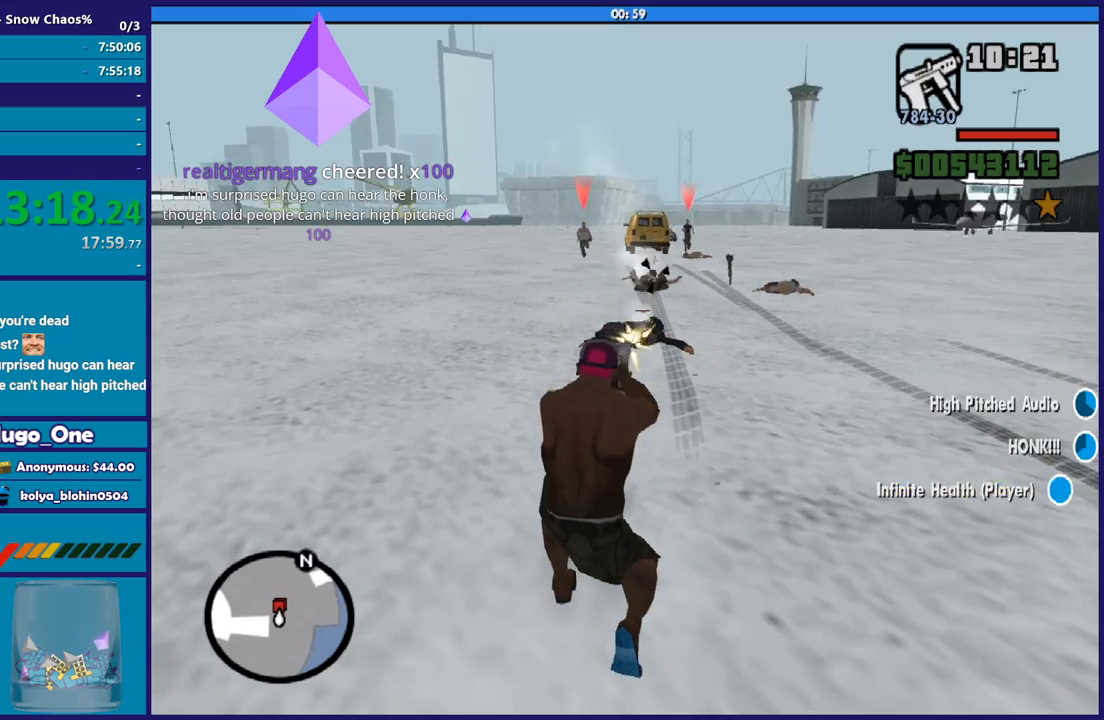
{"buttons": [], "left_stick": "up", "right_stick": "center", "events": [[401, "L2", "up"], [401, "R2", "up"], [434, "left_stick", "up"]]}
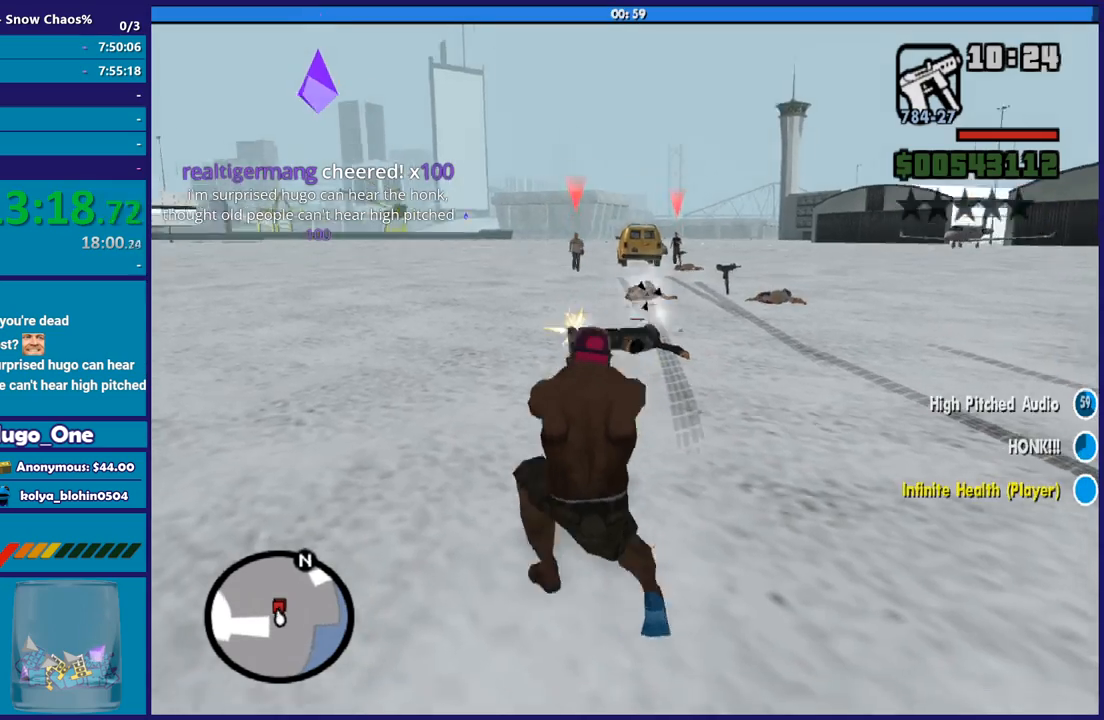
{"buttons": [], "left_stick": "up", "right_stick": "center", "events": [[66, "right_stick", "down"], [267, "right_stick", "center"]]}
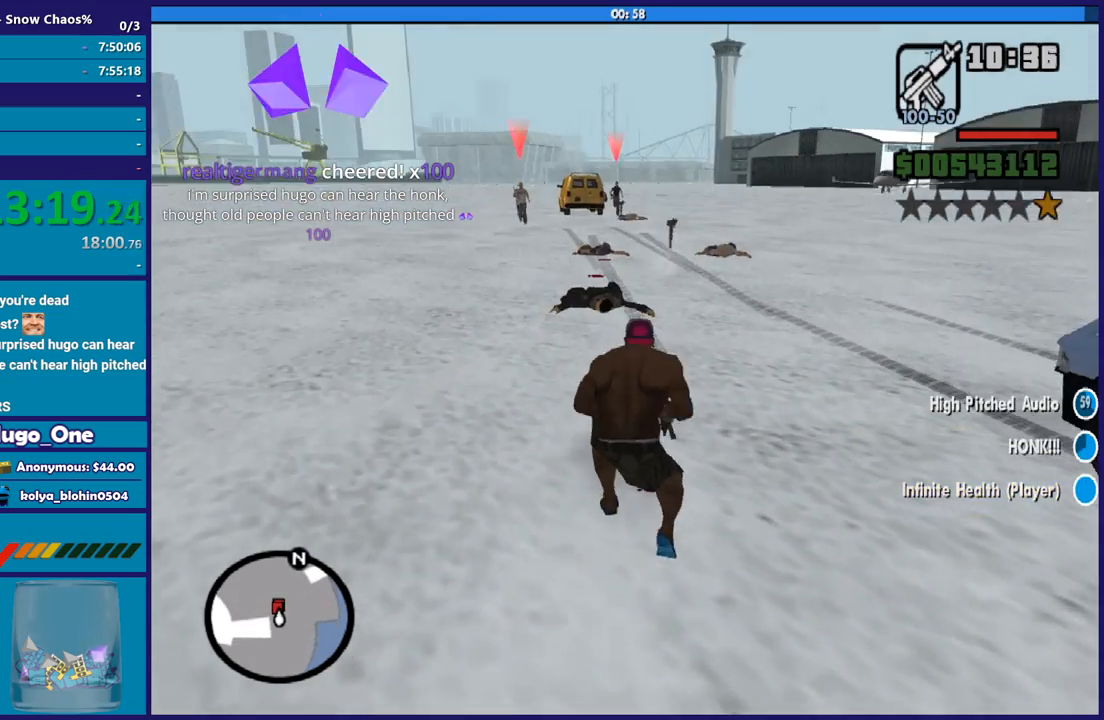
{"buttons": ["L2", "R2"], "left_stick": "center", "right_stick": "center", "events": [[234, "L2", "down"], [234, "R2", "down"], [234, "left_stick", "center"]]}
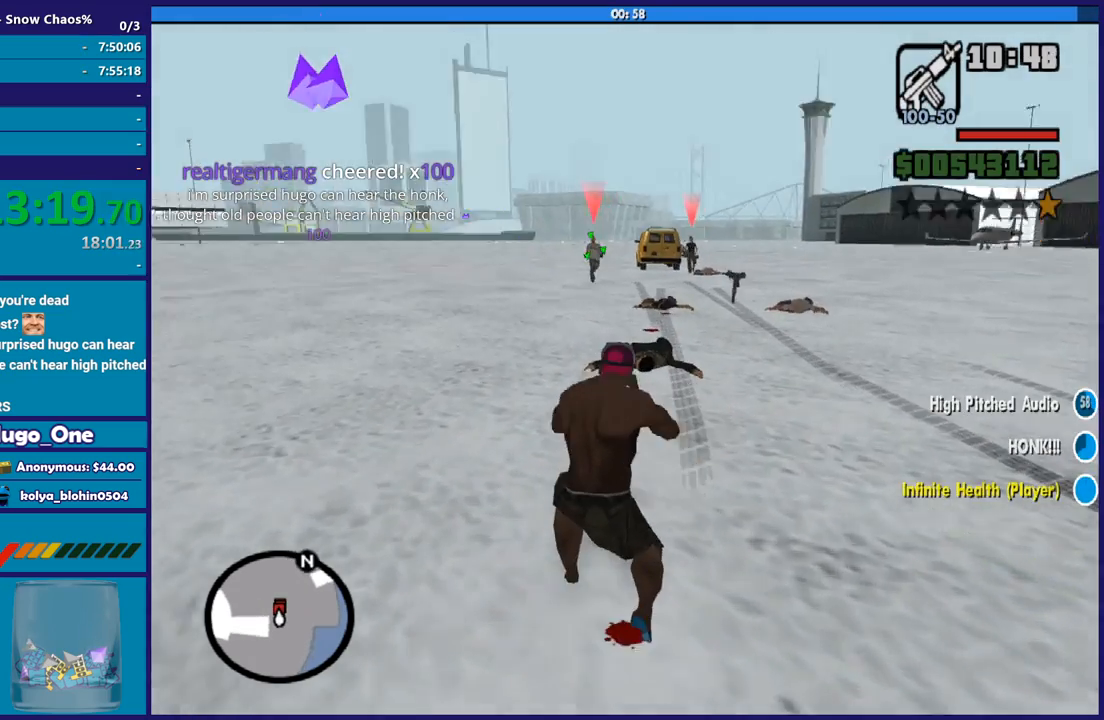
{"buttons": ["L2", "R2"], "left_stick": "center", "right_stick": "center", "events": []}
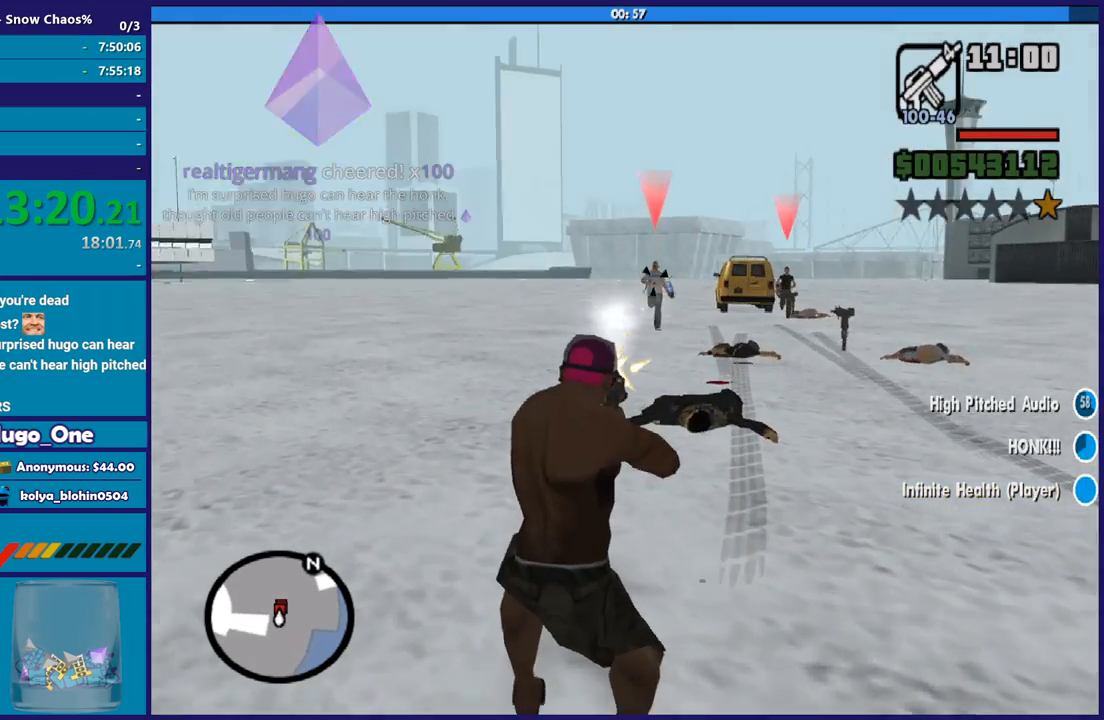
{"buttons": ["L2", "R2"], "left_stick": "center", "right_stick": "center", "events": []}
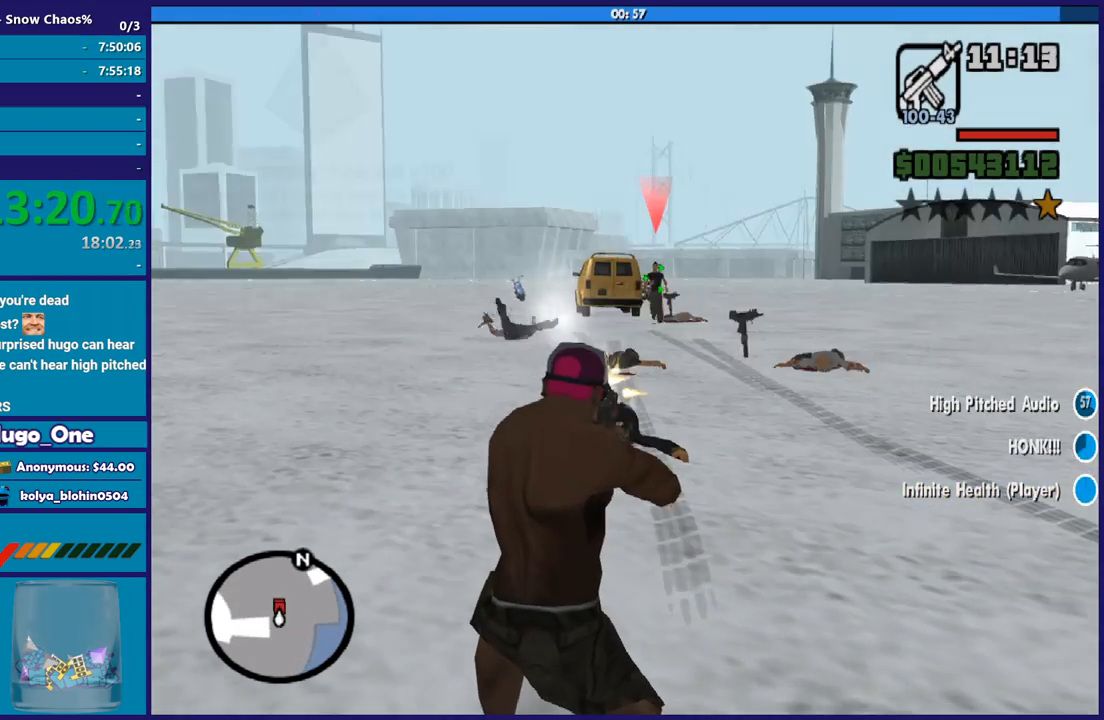
{"buttons": ["L2", "R2"], "left_stick": "center", "right_stick": "center", "events": []}
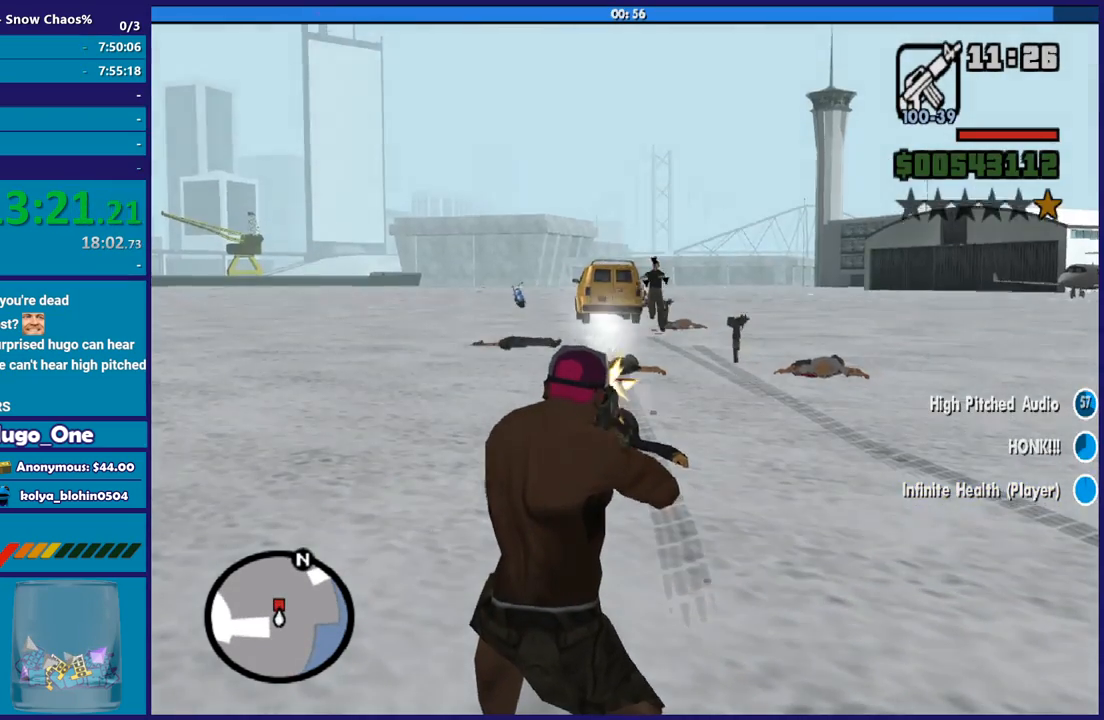
{"buttons": ["A"], "left_stick": "up", "right_stick": "center", "events": [[400, "L2", "up"], [400, "R2", "up"], [434, "left_stick", "up"], [500, "A", "down"]]}
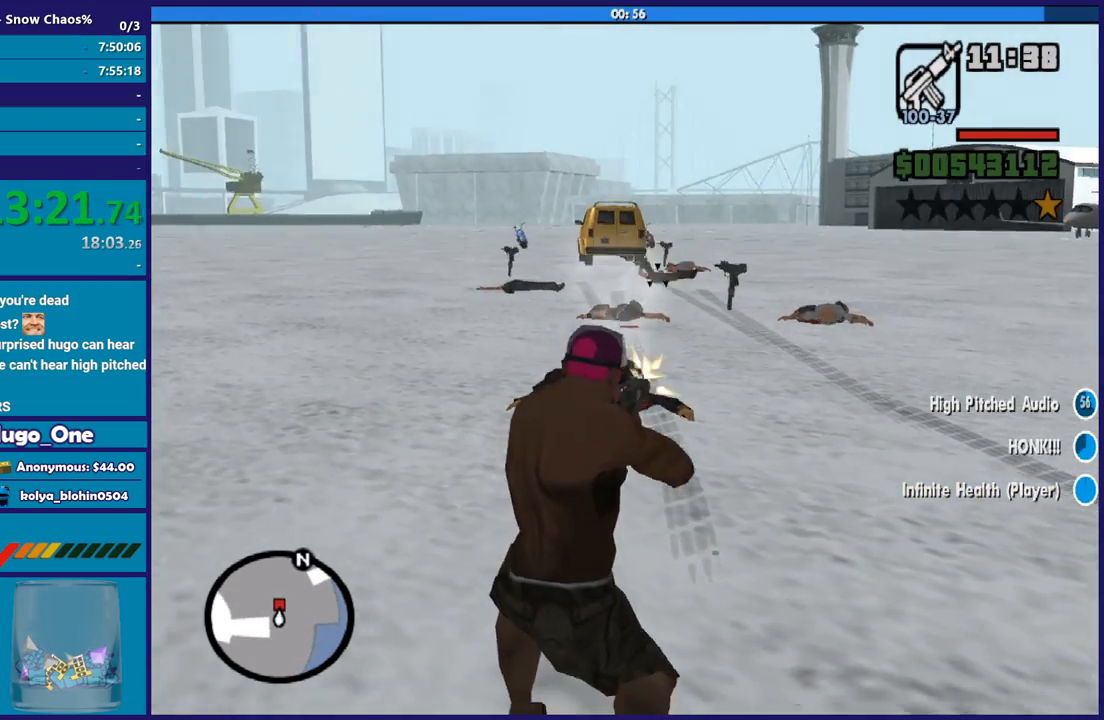
{"buttons": ["A"], "left_stick": "up", "right_stick": "center", "events": [[167, "A", "up"], [267, "A", "down"], [367, "A", "up"], [467, "A", "down"]]}
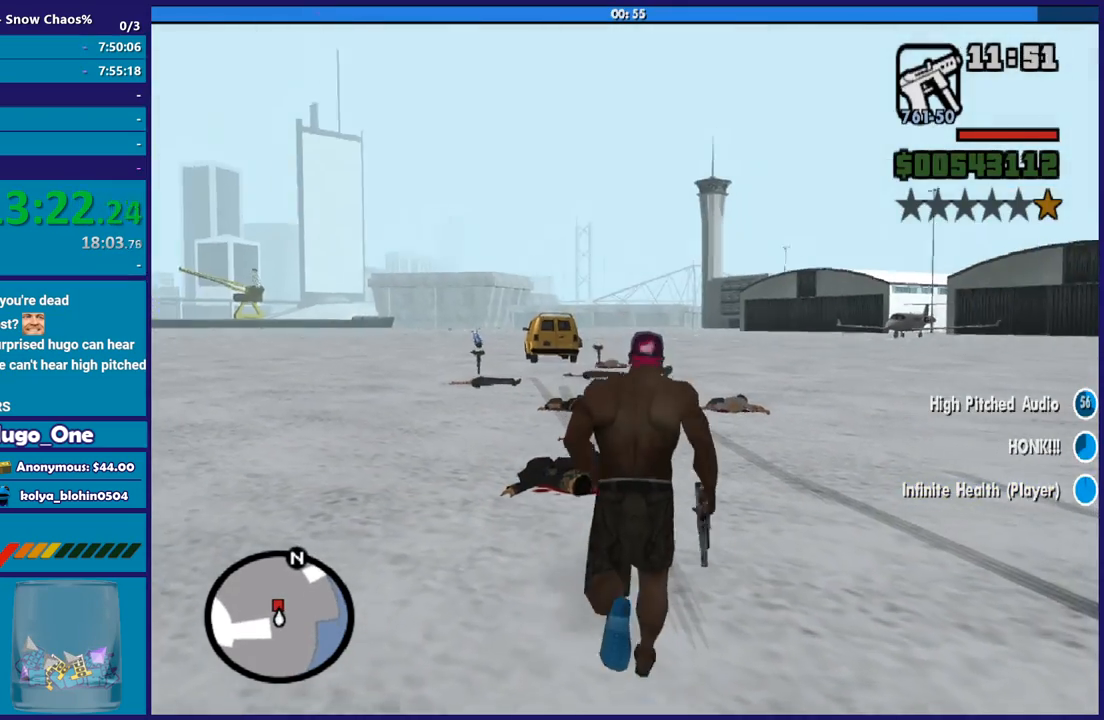
{"buttons": [], "left_stick": "up-right", "right_stick": "center"}
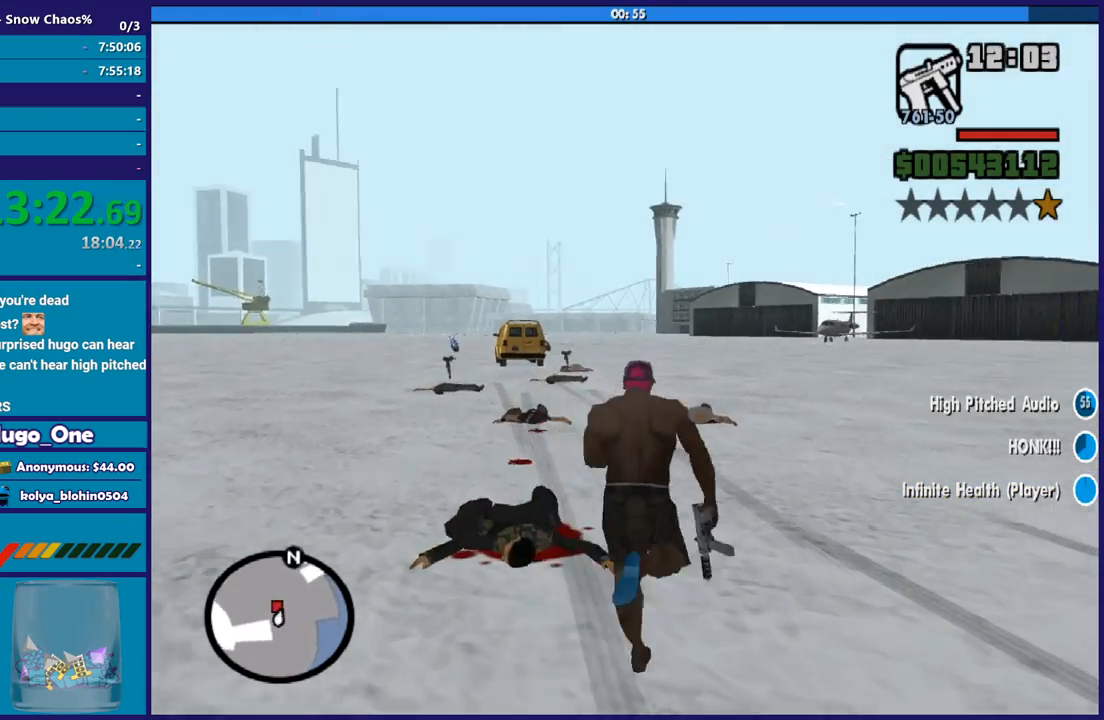
{"buttons": ["A"], "left_stick": "up", "right_stick": "center"}
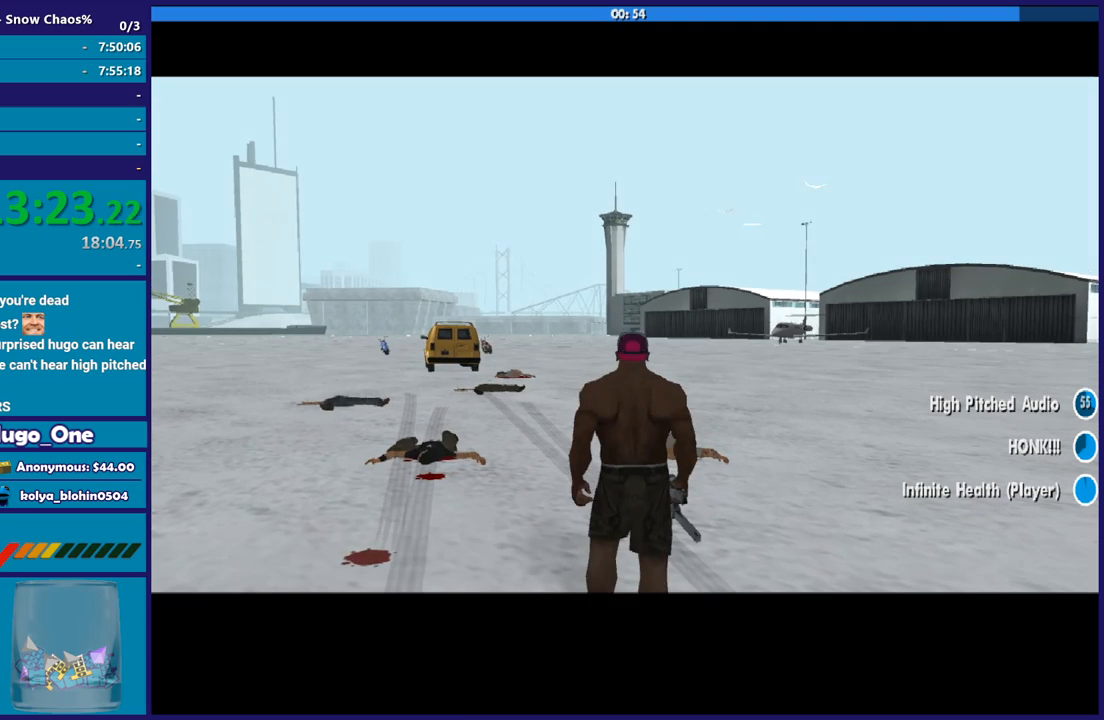
{"buttons": [], "left_stick": "up", "right_stick": "center", "events": [[66, "A", "up"], [167, "A", "down"], [267, "A", "up"], [367, "A", "down"], [467, "A", "up"]]}
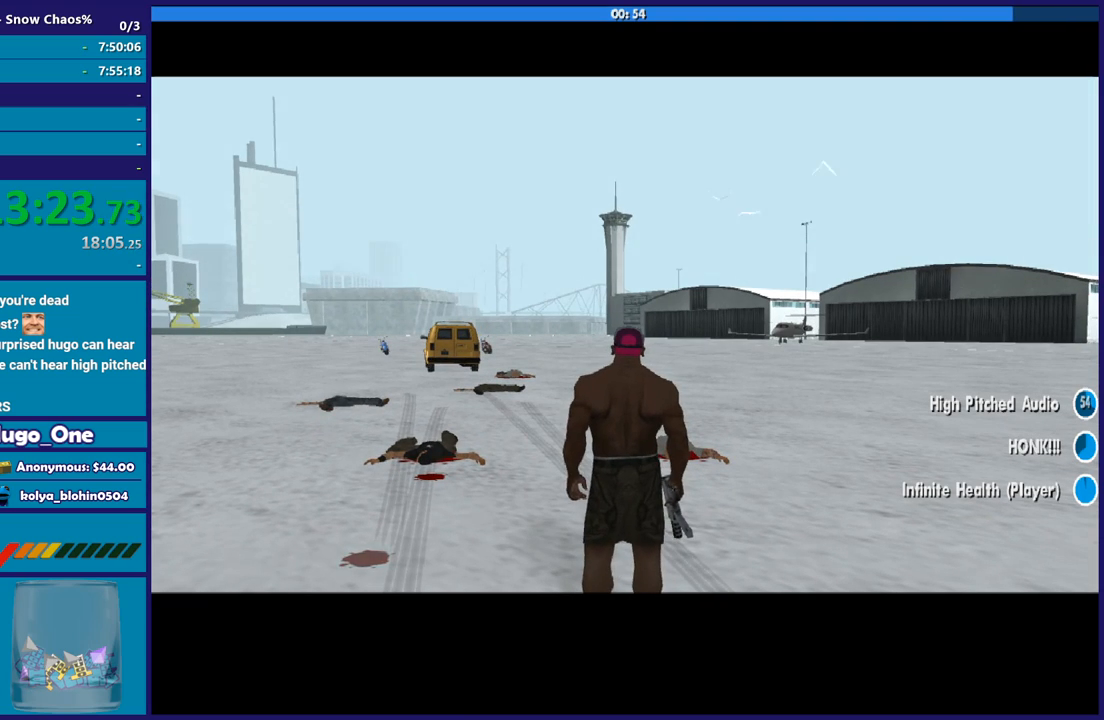
{"buttons": ["A"], "left_stick": "center", "right_stick": "center", "events": [[67, "A", "down"], [100, "left_stick", "center"], [200, "A", "up"], [267, "A", "down"], [401, "A", "up"], [501, "A", "down"]]}
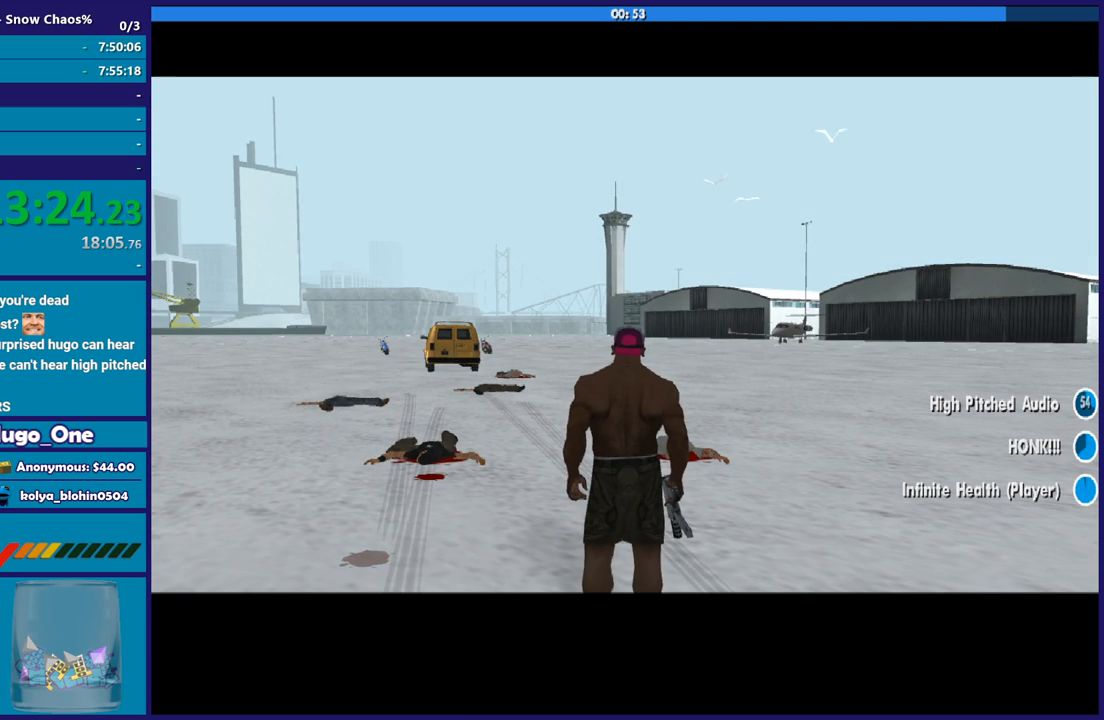
{"buttons": ["A"], "left_stick": "up", "right_stick": "center", "events": [[100, "A", "up"], [200, "A", "down"], [300, "A", "up"], [300, "left_stick", "up-right"], [400, "A", "down"], [400, "left_stick", "up"]]}